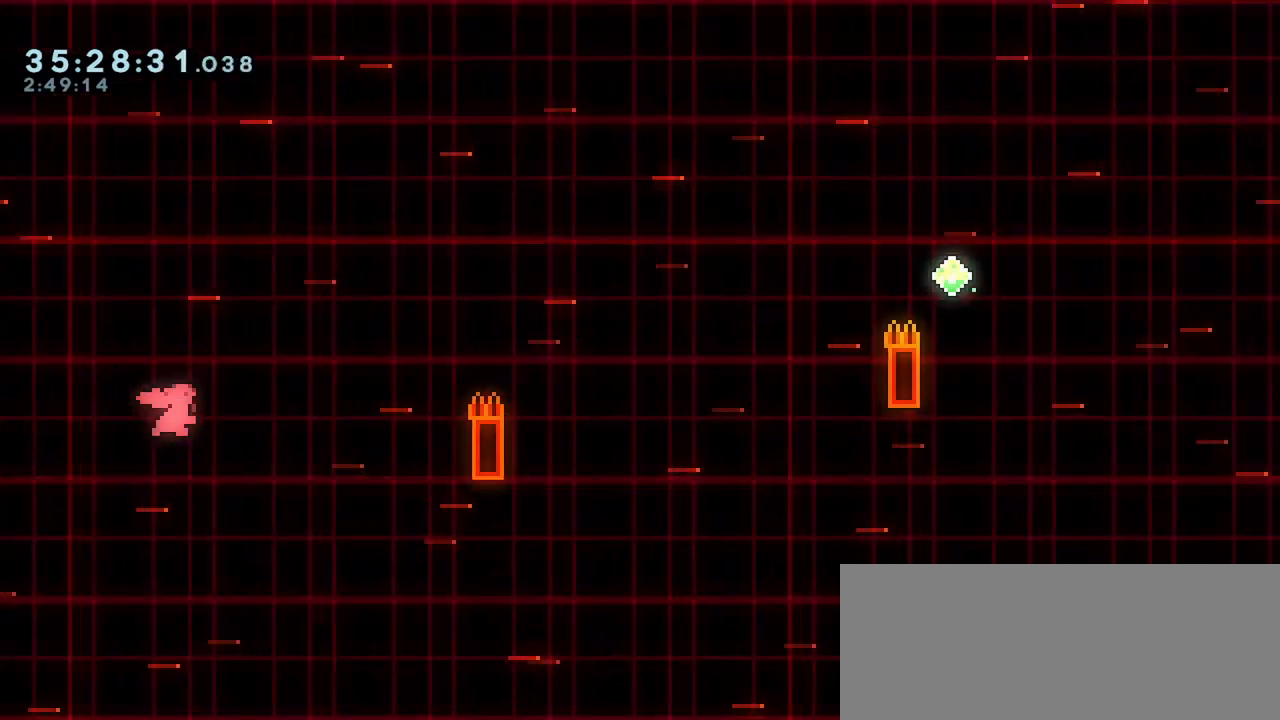
Gameplay with keyboard; each line is a JSON object with the keys held at the frame after it. "events" lists presses ("down") and releases ("up") of "dash", "demo", "down", "grab", "jump", "jump2", "left", "right" and "up" between this image and that frame as [ms after this image, input, new state], when the widget could be followed in between. No other keys are recorded. Mouse input is not recorded. Key names are as the overlay labels them; some are game actions (e.g. jump) rather than physical keys.
{"keys": ["grab", "jump", "jump2", "right"], "events": [[100, "dash", "up"], [150, "jump", "down"], [350, "jump2", "down"]]}
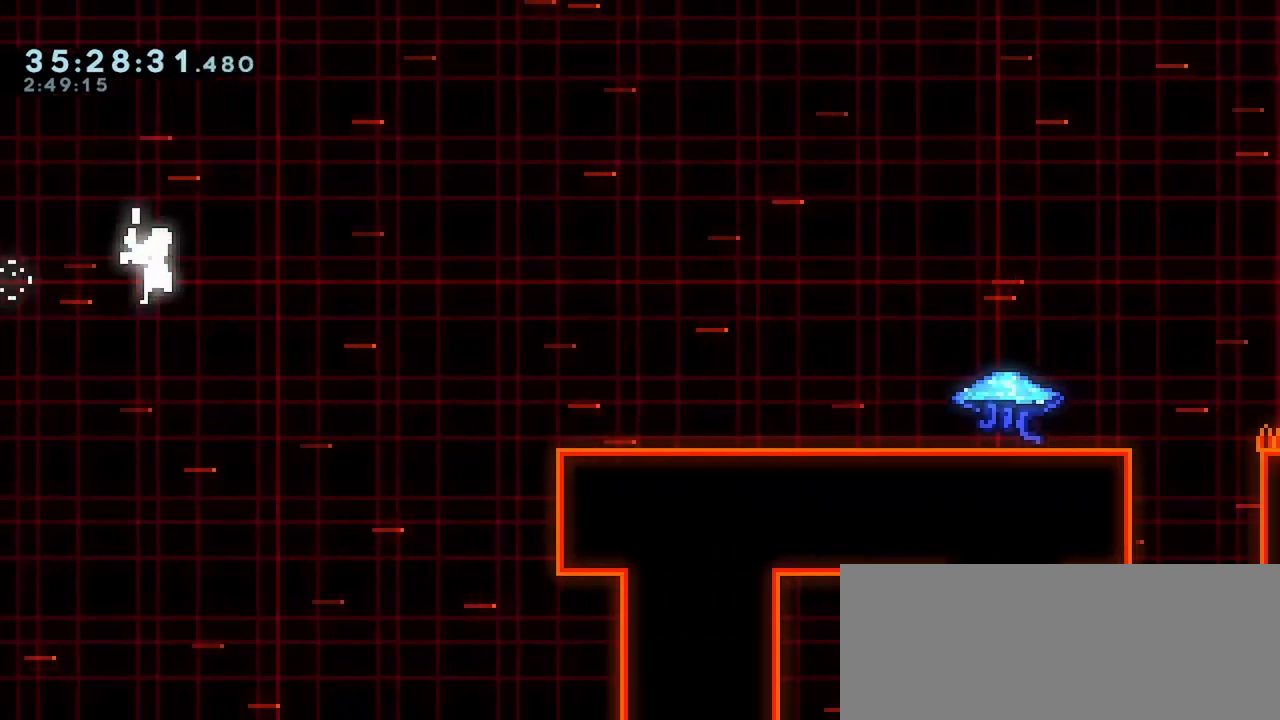
{"keys": ["dash", "down", "grab", "right"], "events": [[33, "down", "down"], [67, "dash", "down"], [100, "jump2", "up"], [200, "jump", "up"], [250, "dash", "up"], [317, "dash", "down"]]}
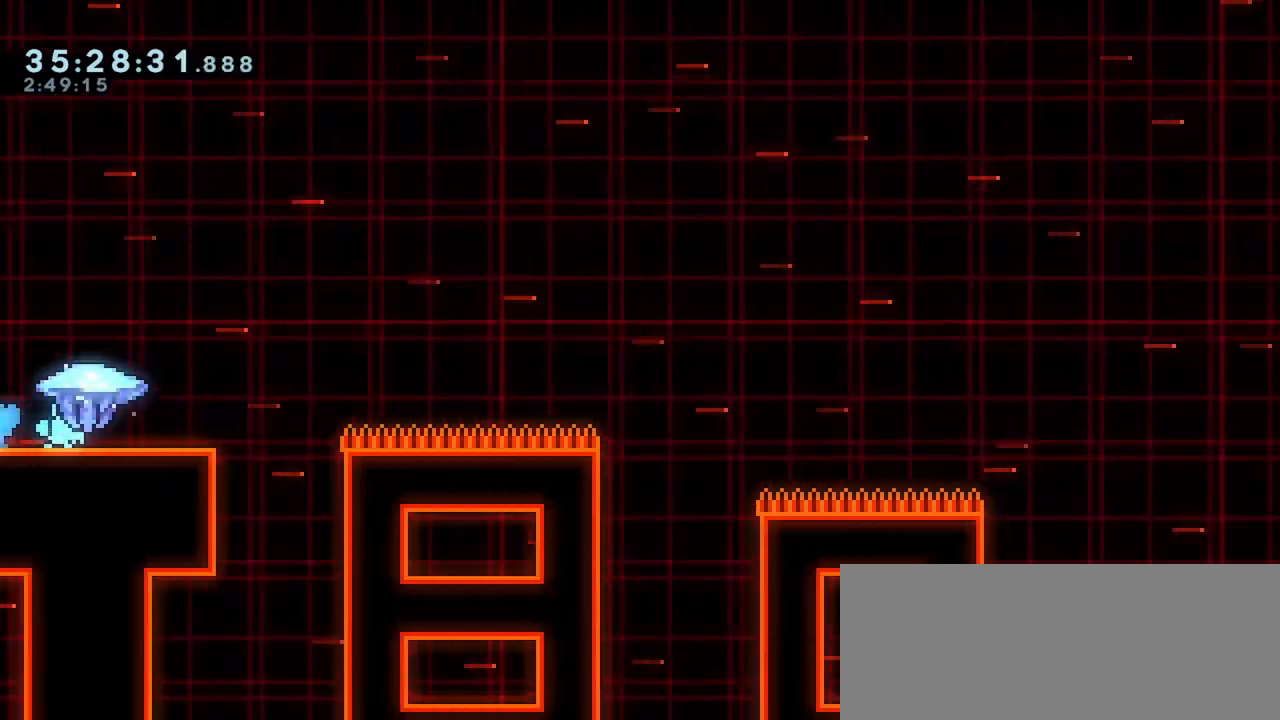
{"keys": ["grab", "jump", "right", "up"], "events": [[33, "dash", "up"], [83, "down", "up"], [83, "up", "down"], [150, "jump", "down"]]}
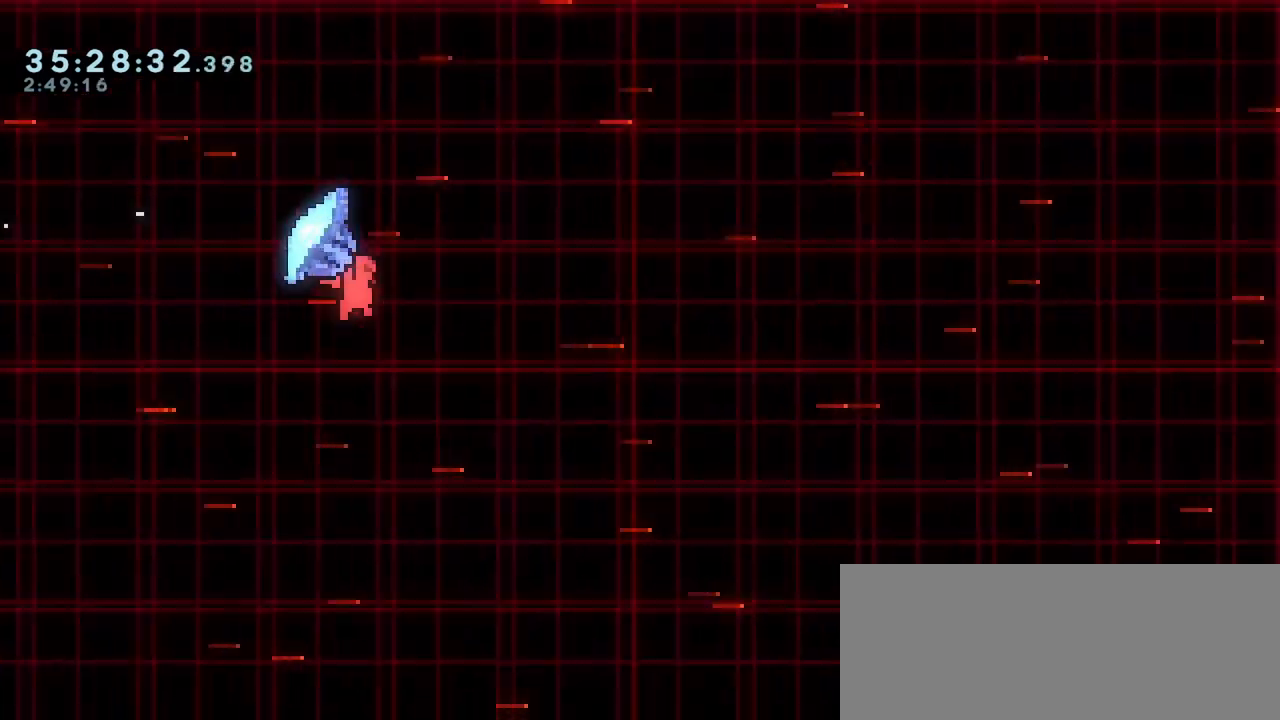
{"keys": ["grab", "jump", "right", "up"], "events": []}
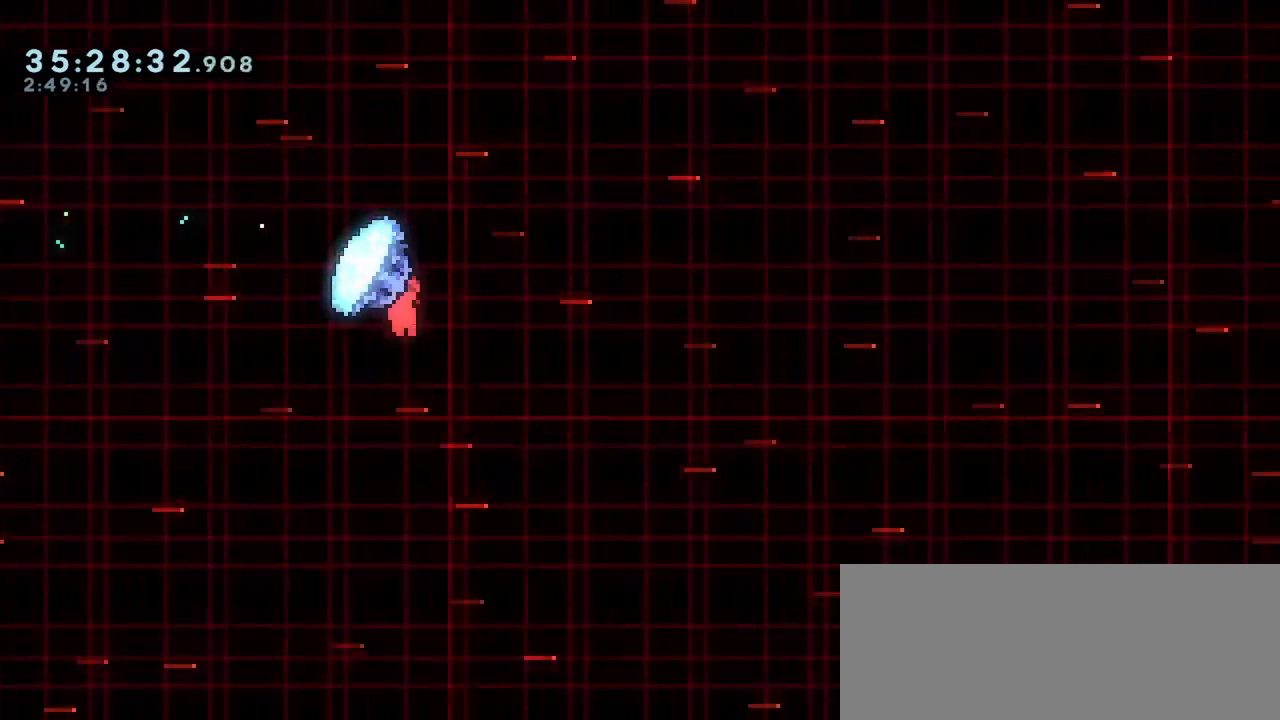
{"keys": ["grab", "jump", "right", "up"], "events": []}
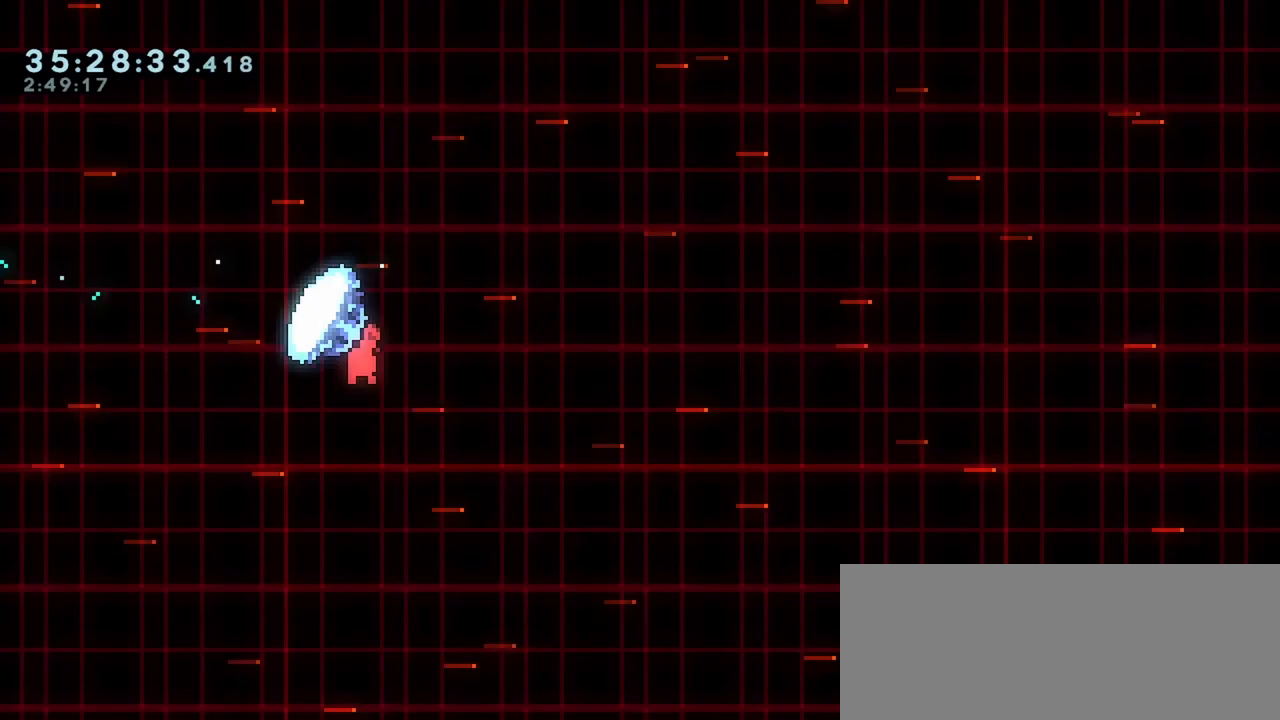
{"keys": ["grab", "jump", "right", "up"], "events": []}
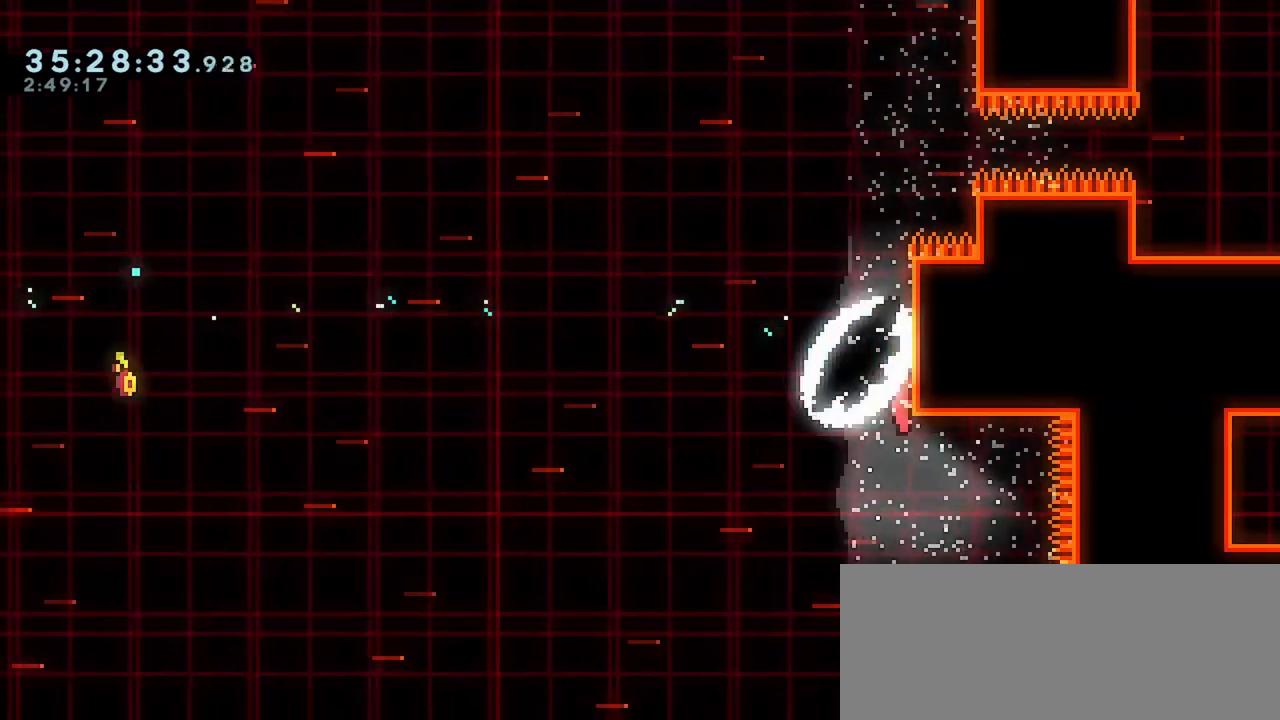
{"keys": ["grab", "right", "up"], "events": [[350, "jump", "up"]]}
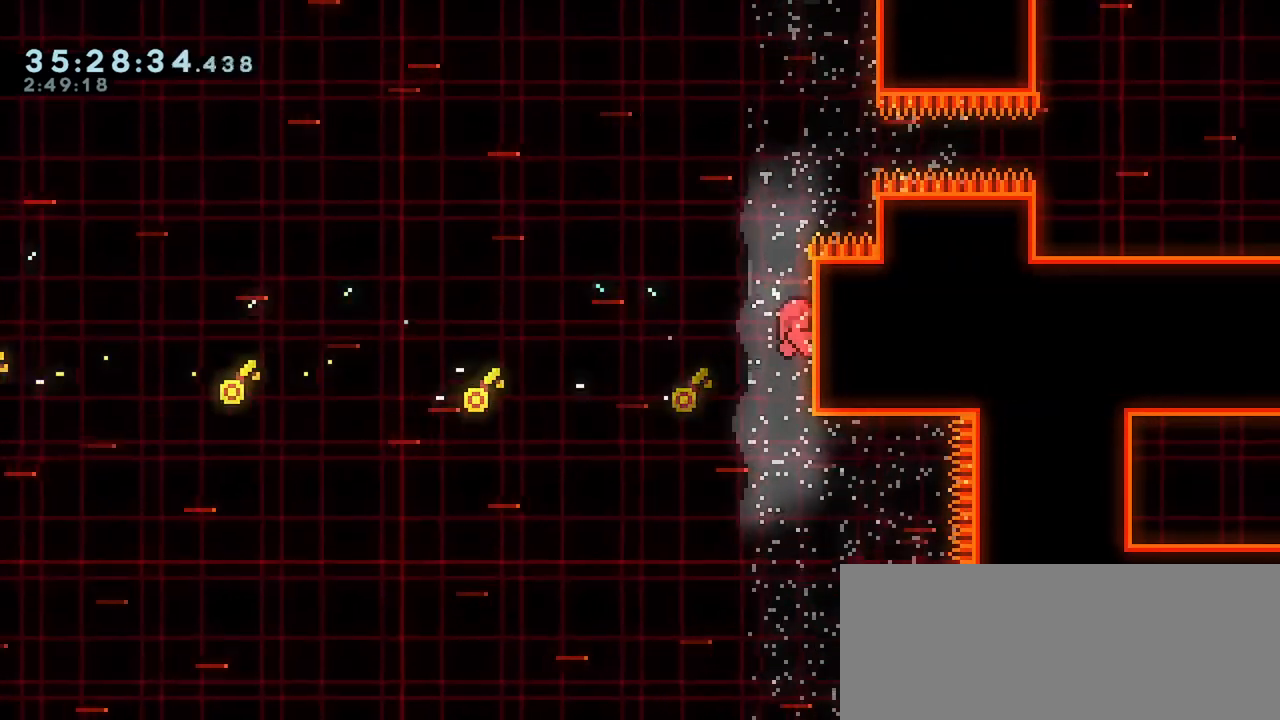
{"keys": ["grab", "right", "up"], "events": []}
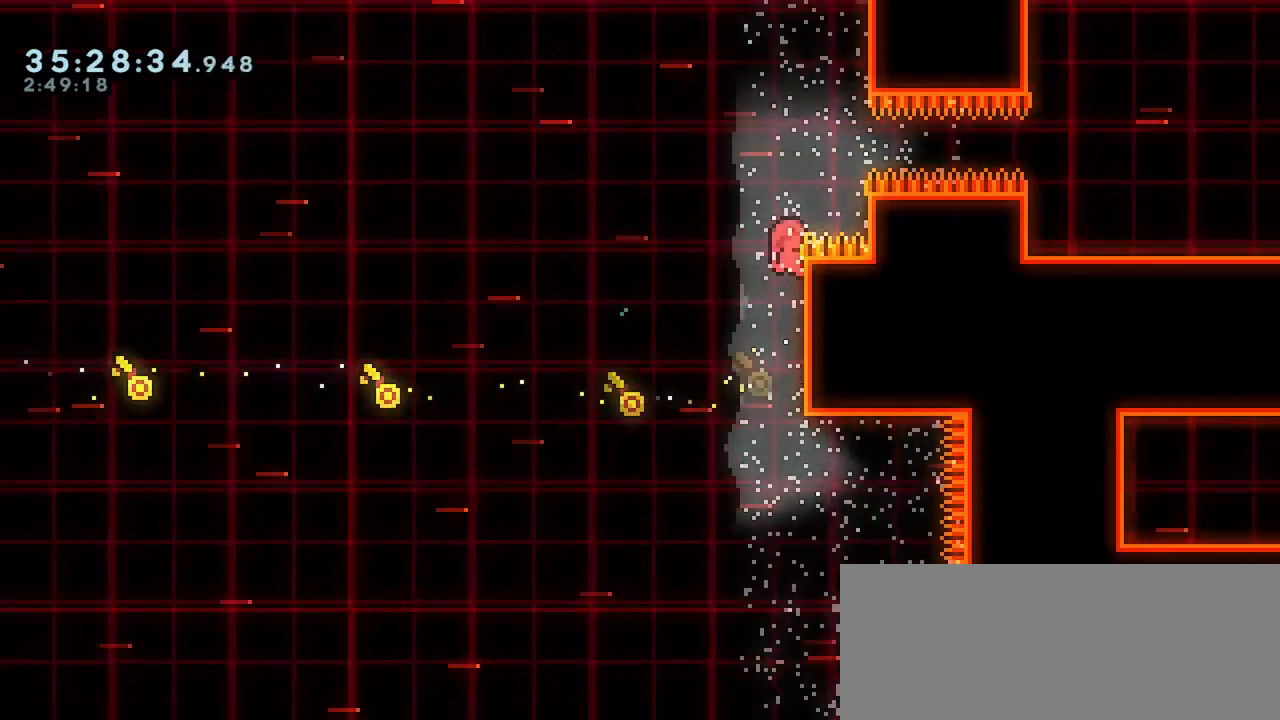
{"keys": ["grab"], "events": [[50, "right", "up"], [167, "right", "down"], [200, "right", "up"], [233, "up", "up"]]}
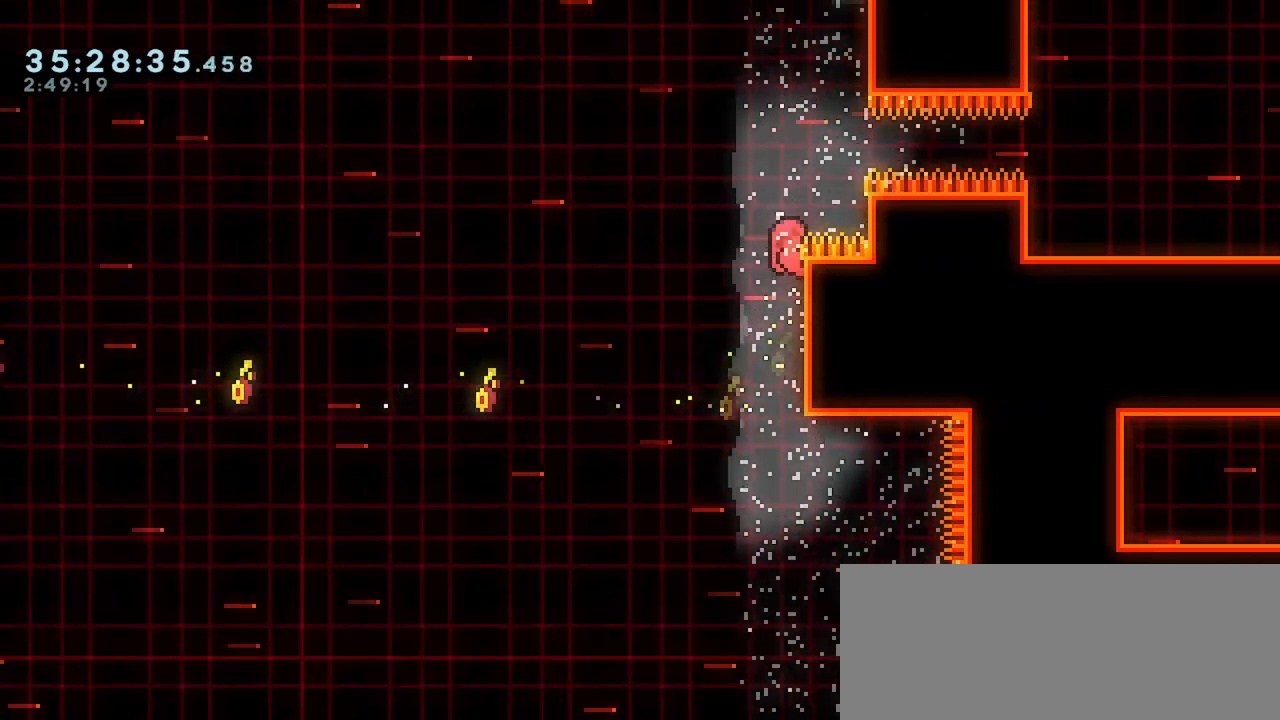
{"keys": ["grab", "jump", "right"], "events": [[233, "jump", "down"], [350, "right", "down"]]}
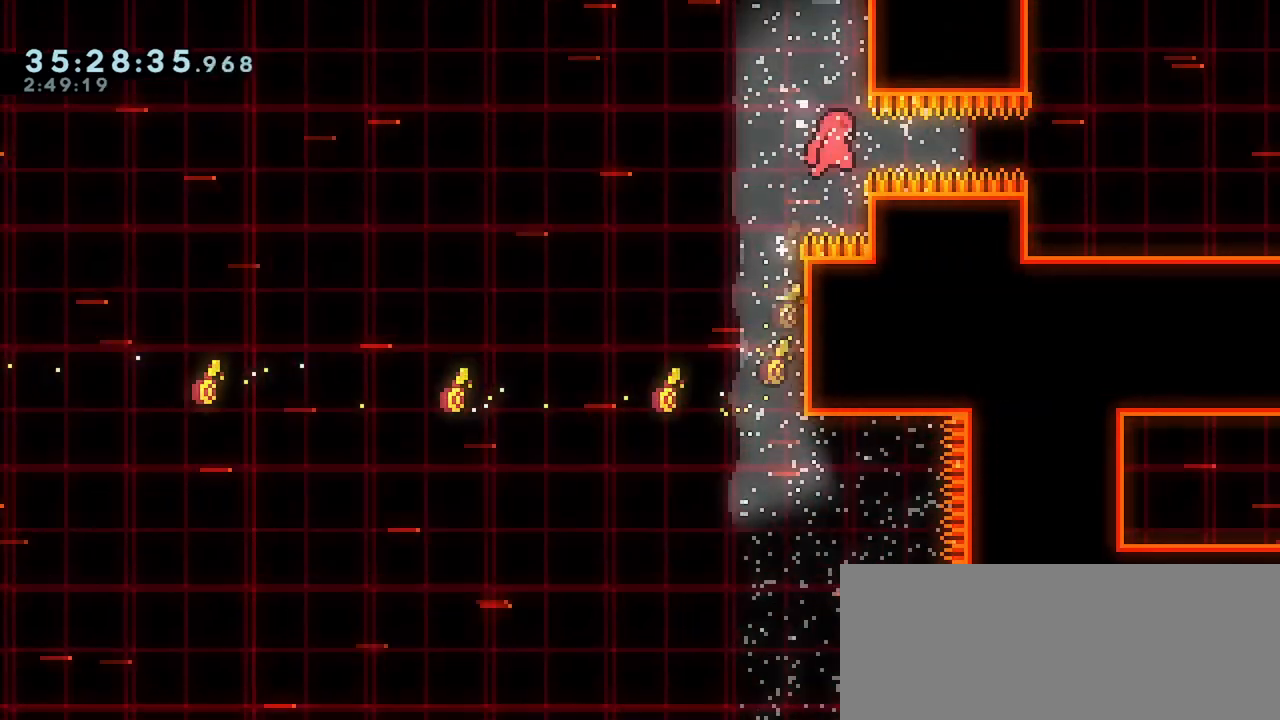
{"keys": ["right"], "events": [[50, "demo", "down"], [167, "demo", "up"], [483, "jump", "up"], [500, "grab", "up"]]}
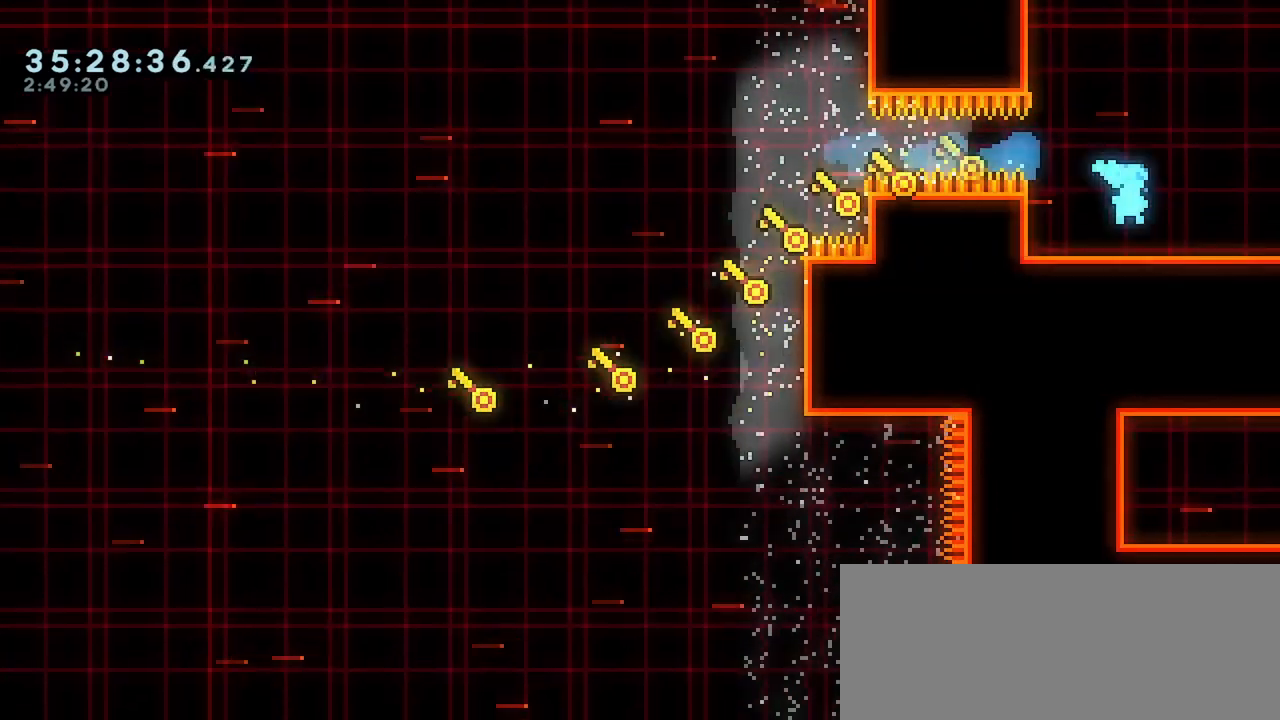
{"keys": ["right"], "events": []}
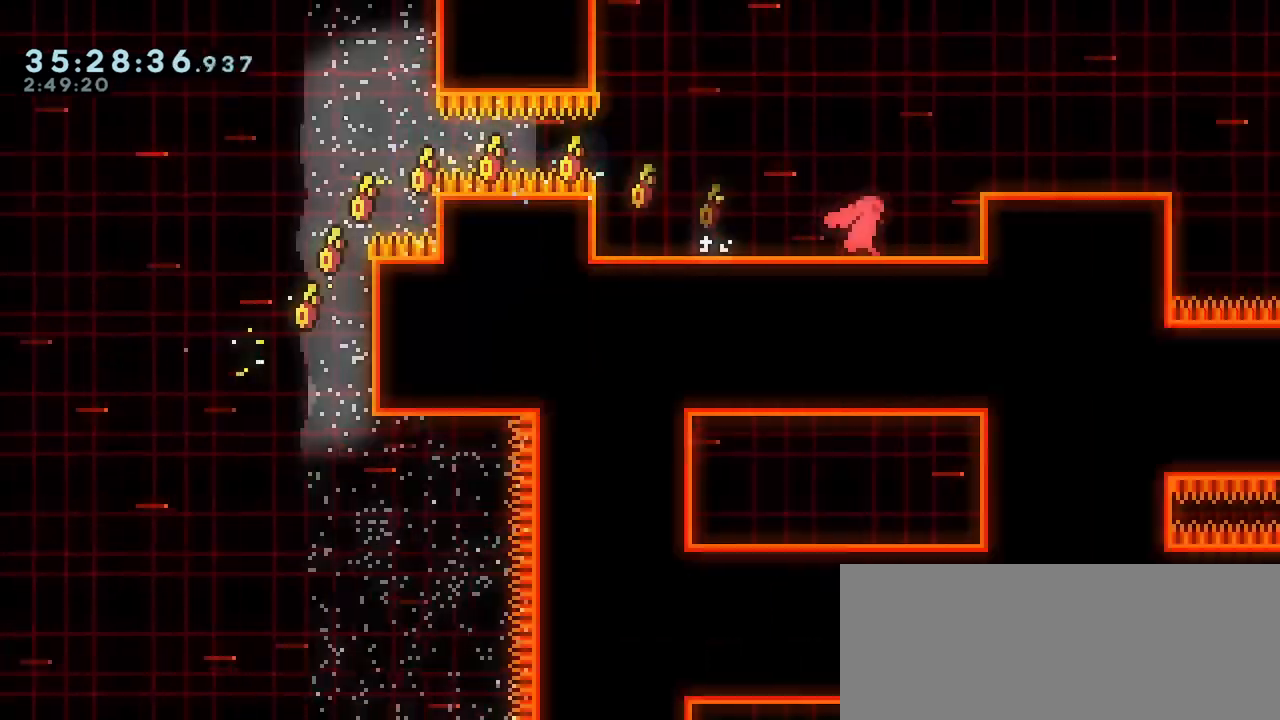
{"keys": ["right"], "events": []}
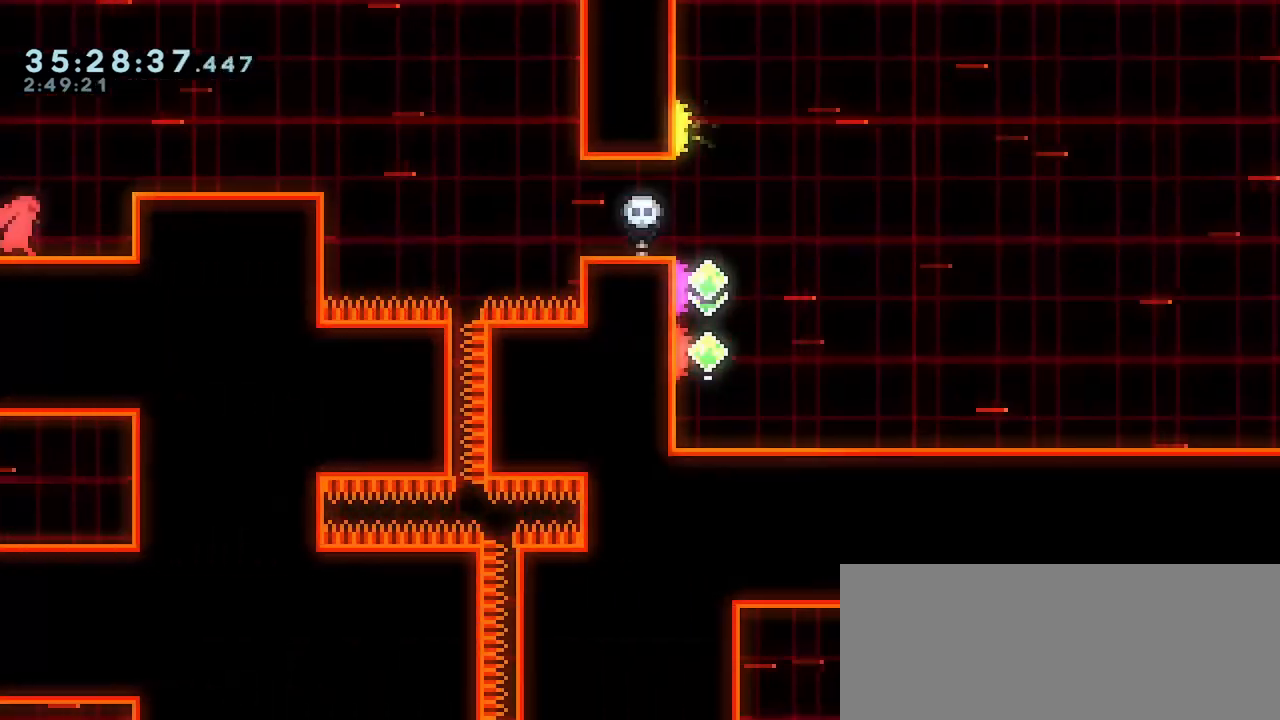
{"keys": ["right"], "events": [[67, "jump", "down"], [283, "jump", "up"]]}
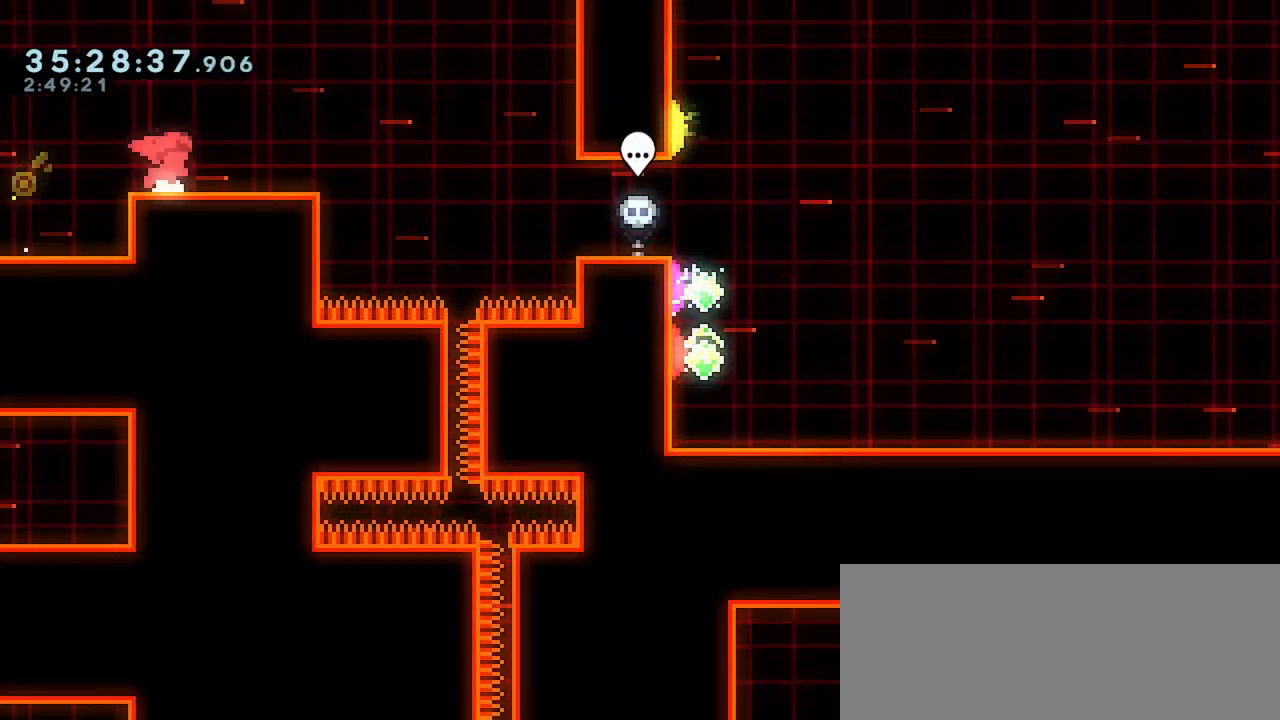
{"keys": ["right"], "events": [[233, "jump", "down"], [483, "jump", "up"]]}
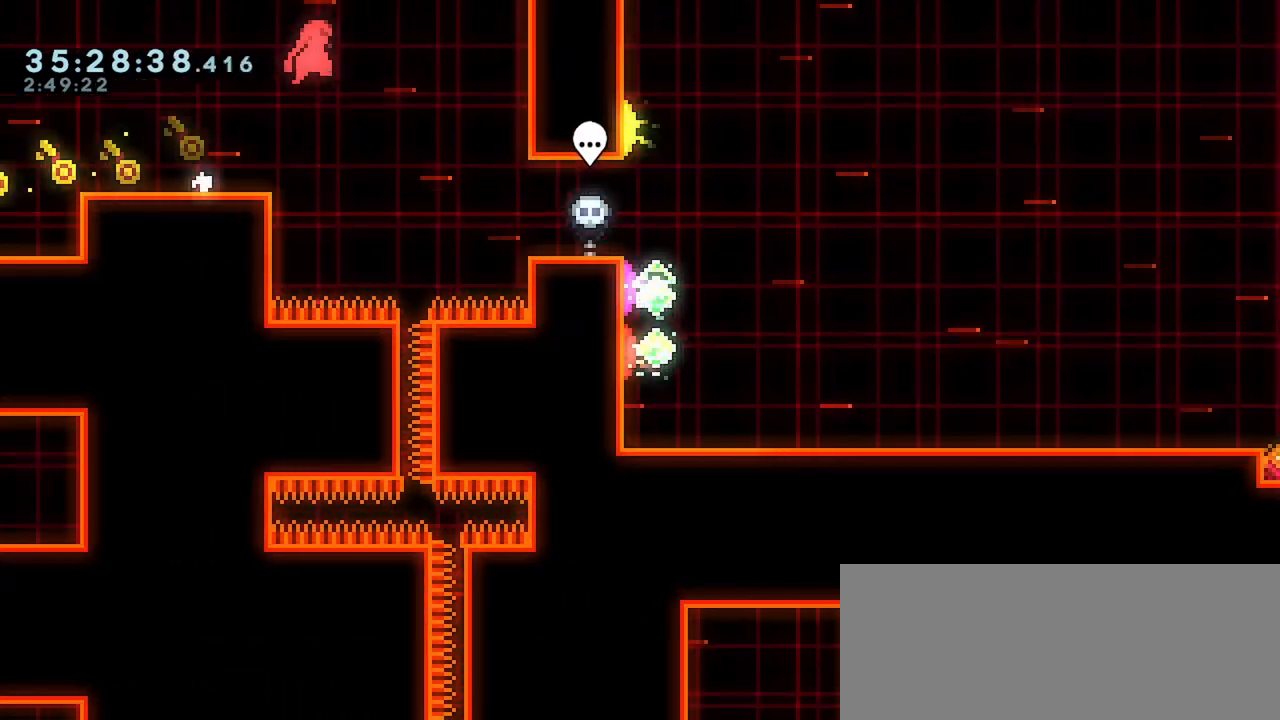
{"keys": ["right"], "events": [[350, "dash", "down"], [500, "dash", "up"]]}
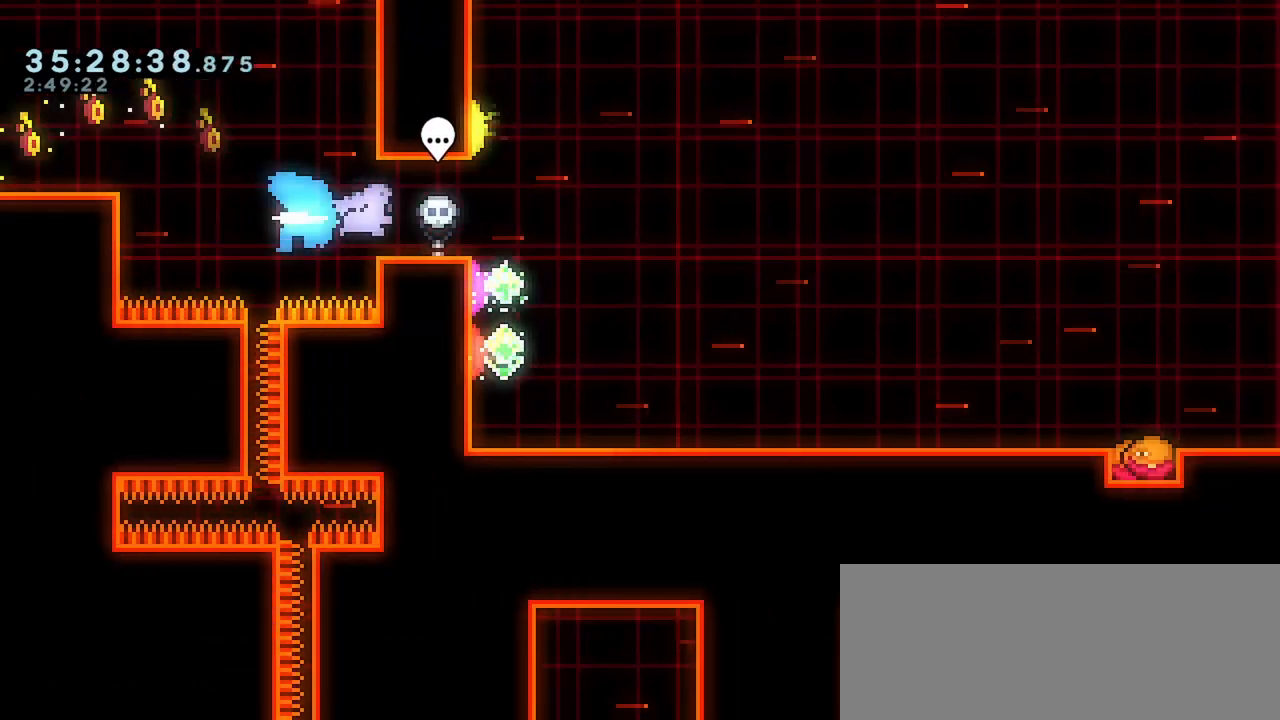
{"keys": ["right"], "events": []}
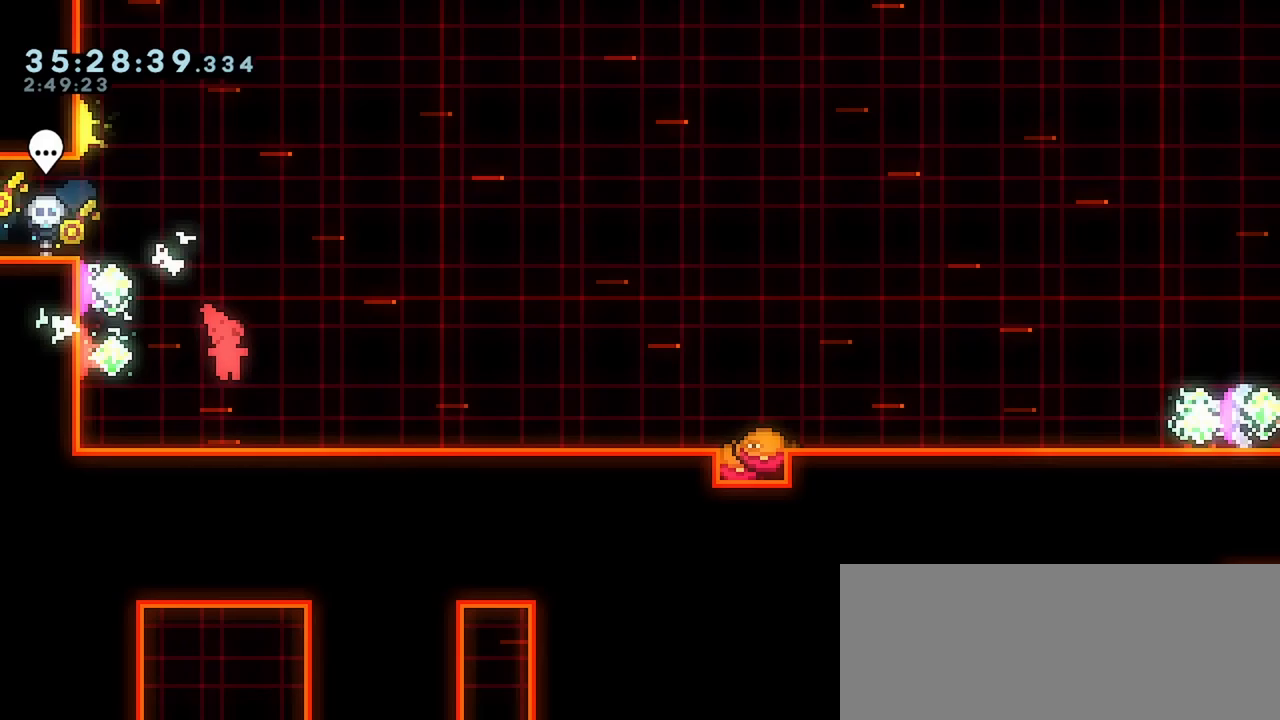
{"keys": ["right"], "events": []}
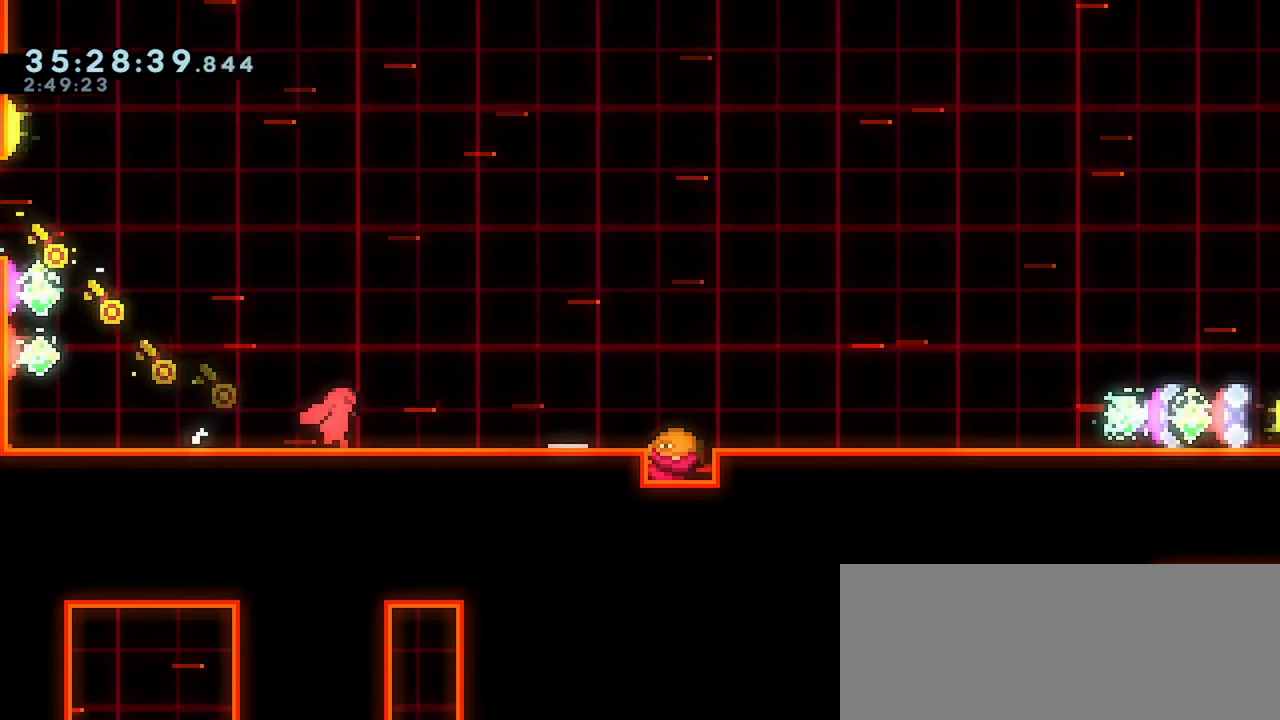
{"keys": [], "events": [[283, "right", "up"], [367, "down", "down"], [450, "down", "up"]]}
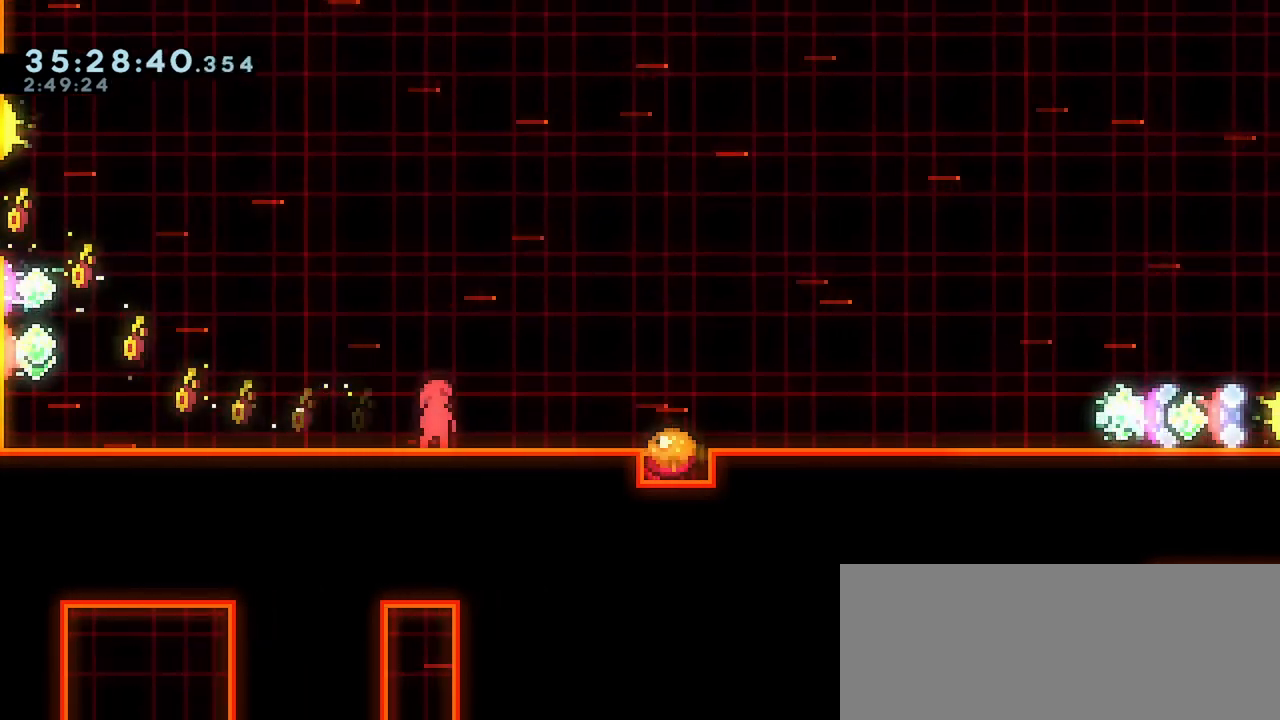
{"keys": [], "events": [[33, "down", "down"], [133, "down", "up"], [200, "down", "down"], [283, "down", "up"], [350, "down", "down"], [450, "down", "up"]]}
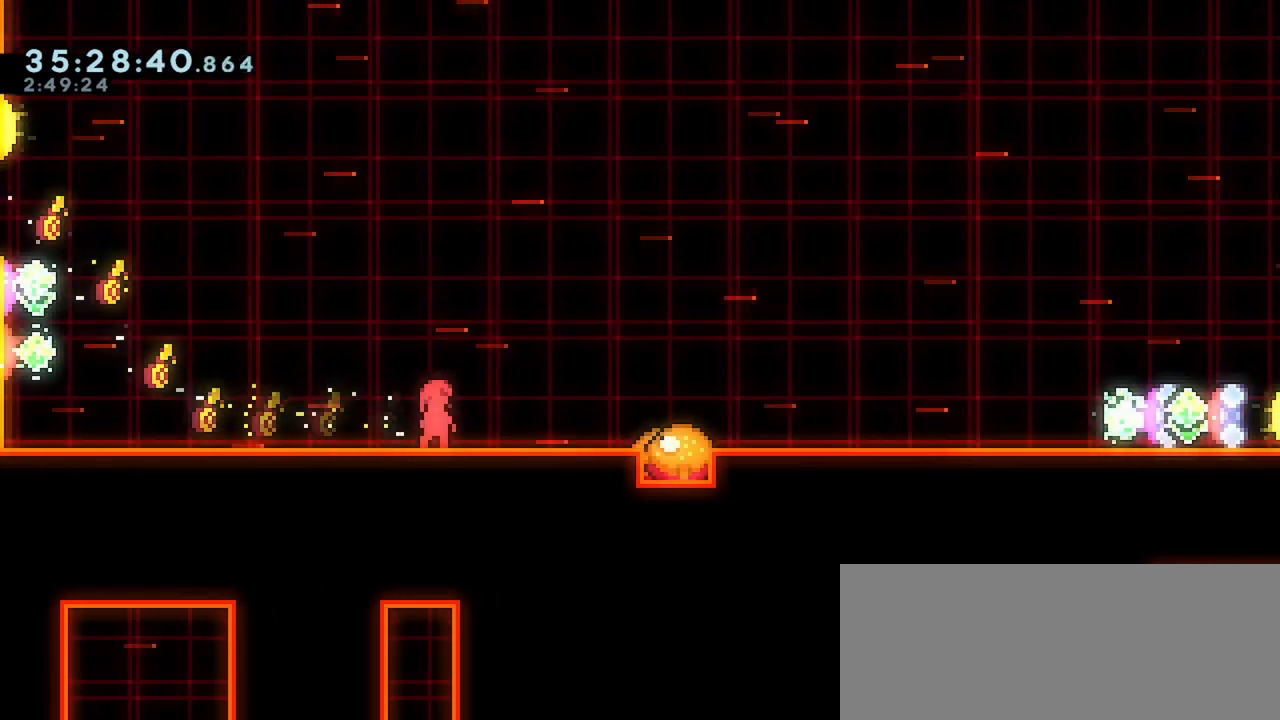
{"keys": [], "events": [[33, "down", "down"], [83, "down", "up"], [167, "down", "down"], [250, "down", "up"], [300, "down", "down"], [383, "down", "up"]]}
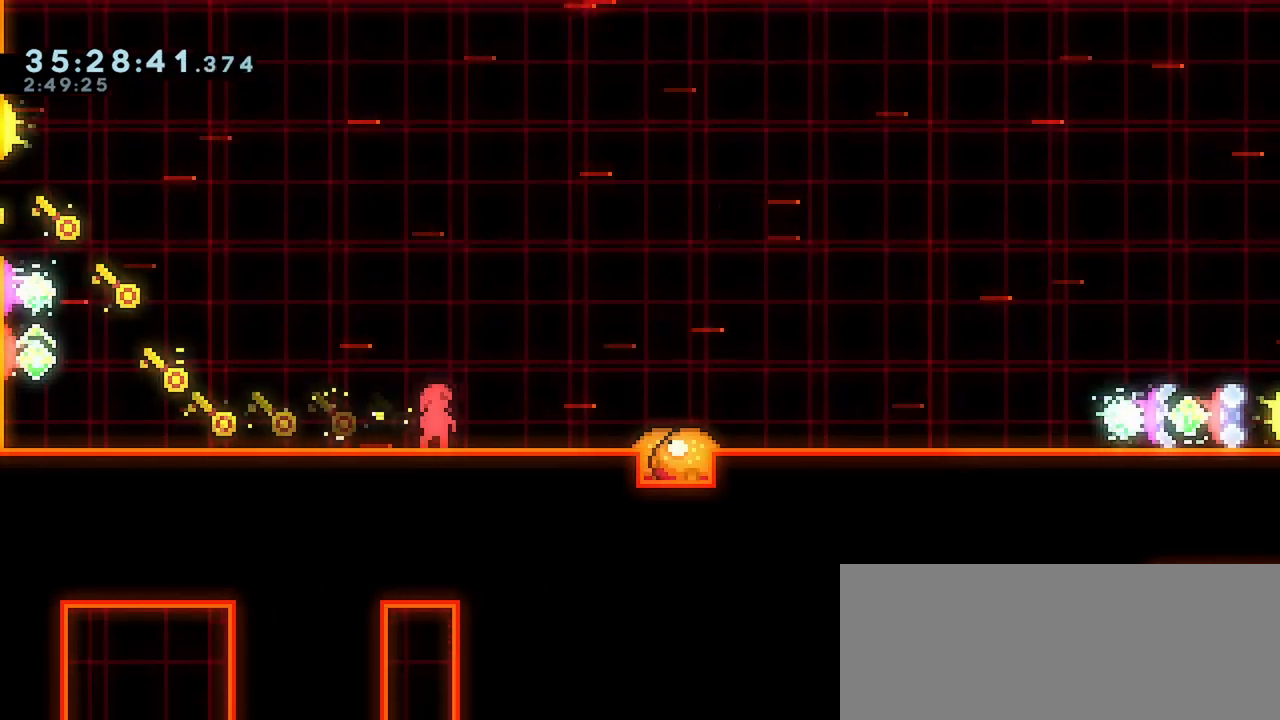
{"keys": [], "events": []}
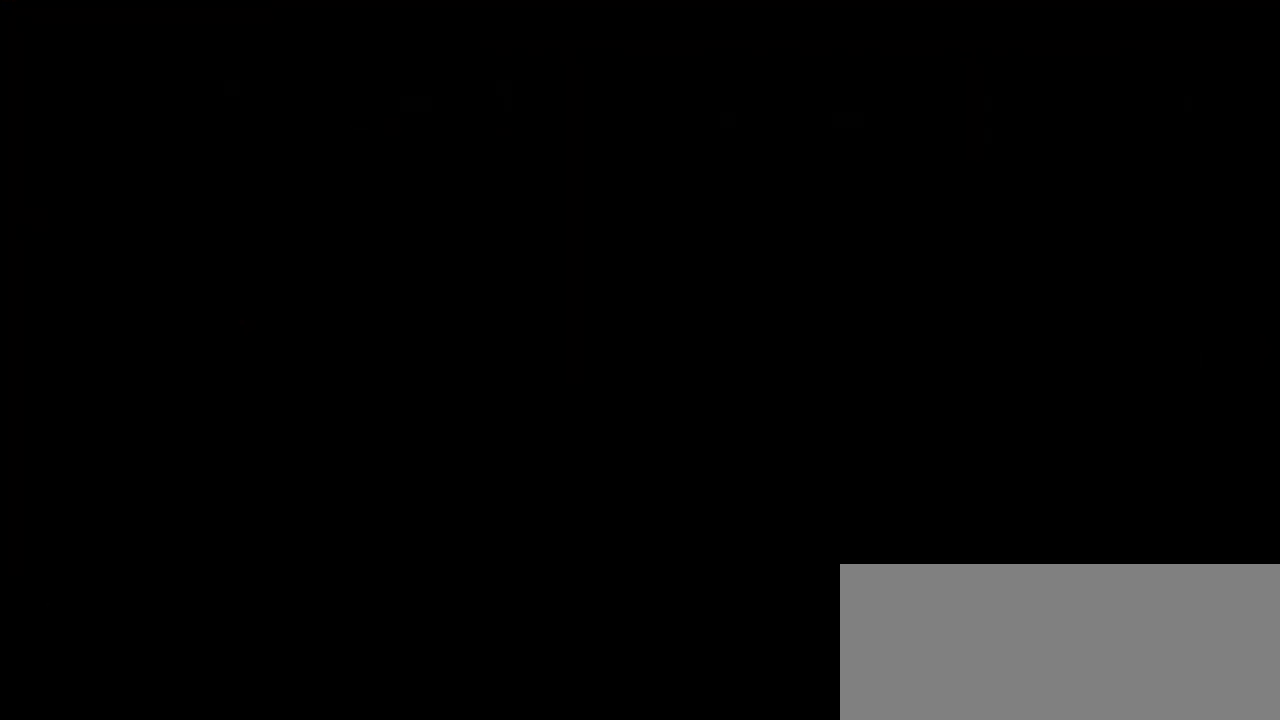
{"keys": ["dash", "down", "left"], "events": [[83, "down", "down"], [133, "left", "down"], [433, "dash", "down"]]}
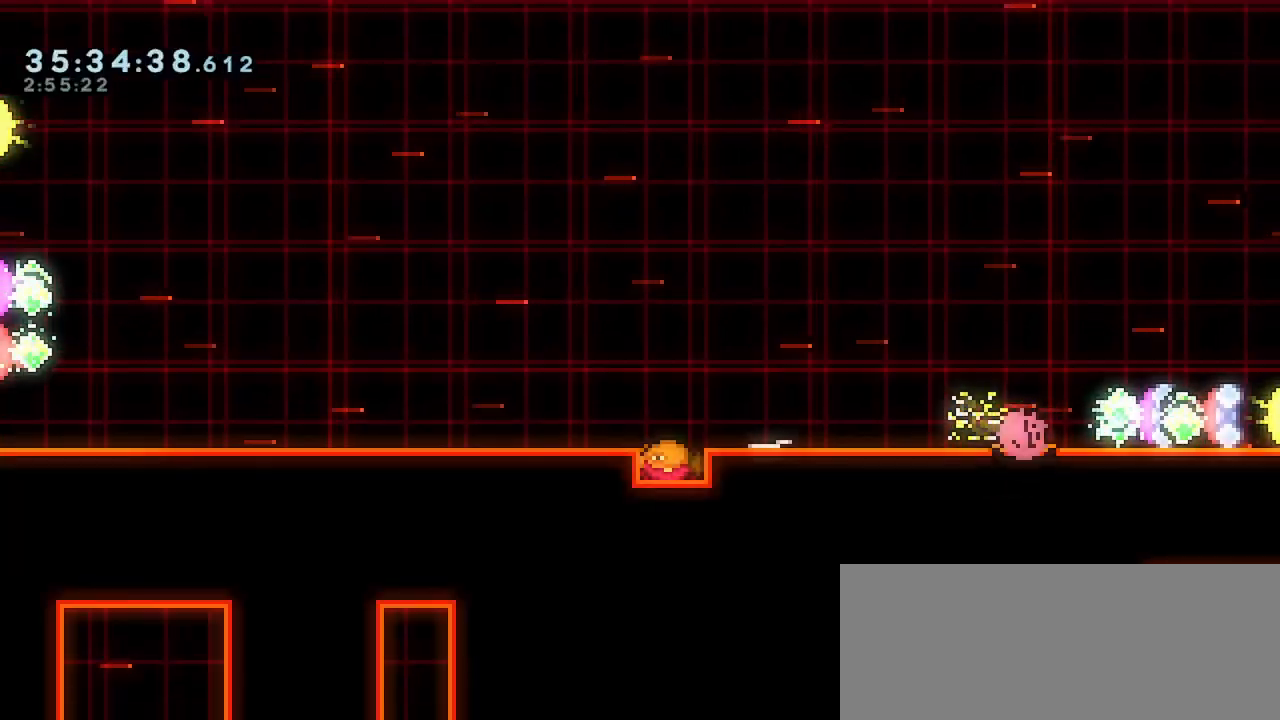
{"keys": ["dash", "down", "right"], "events": [[50, "dash", "up"], [83, "right", "down"], [133, "jump", "down"], [133, "left", "up"], [183, "dash", "down"], [250, "jump", "up"], [350, "dash", "up"], [433, "dash", "down"]]}
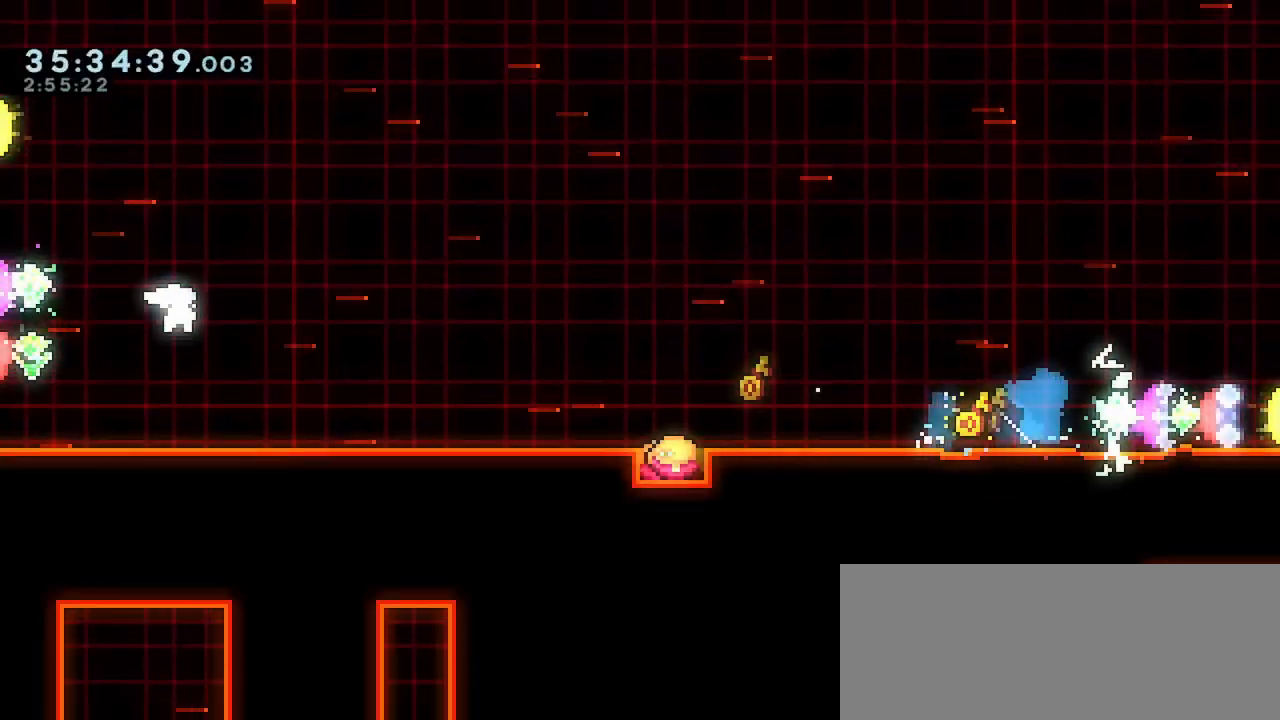
{"keys": ["dash", "down", "jump", "right"], "events": [[100, "dash", "up"], [200, "dash", "down"], [333, "dash", "up"], [417, "jump", "down"], [483, "dash", "down"]]}
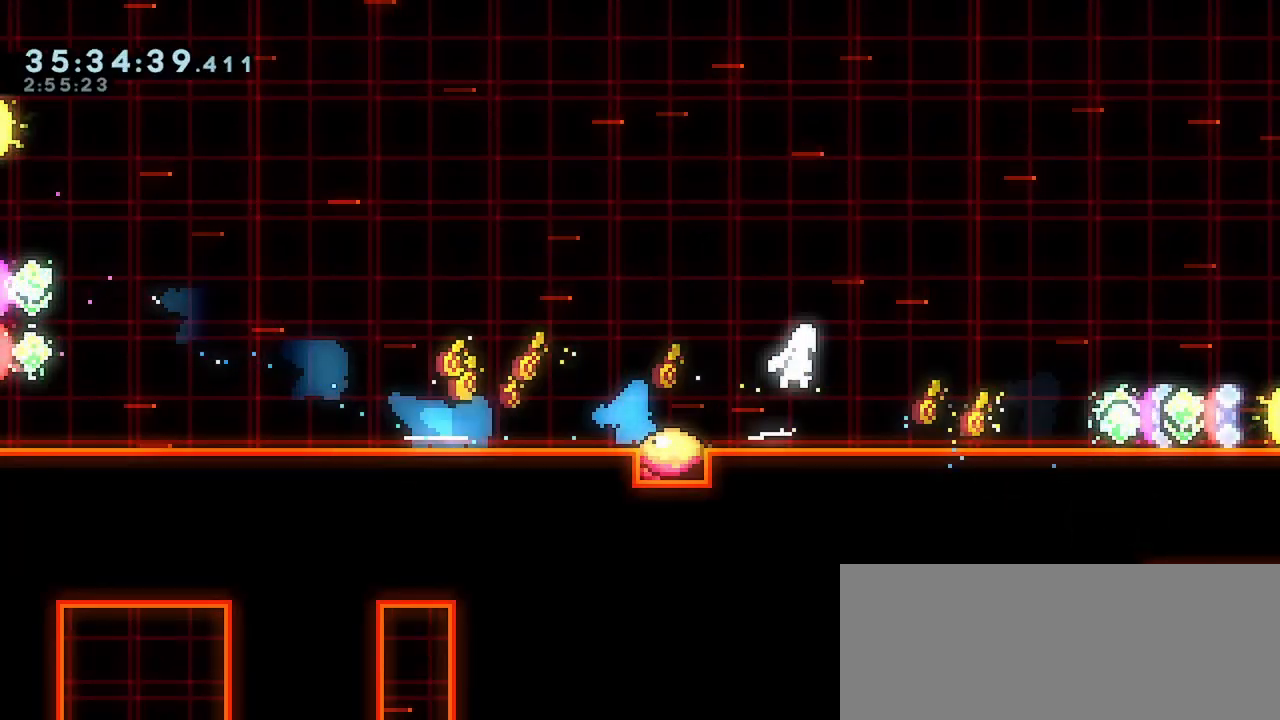
{"keys": ["dash", "down", "right"], "events": [[50, "jump", "up"], [167, "dash", "up"], [233, "dash", "down"], [400, "dash", "up"], [467, "dash", "down"]]}
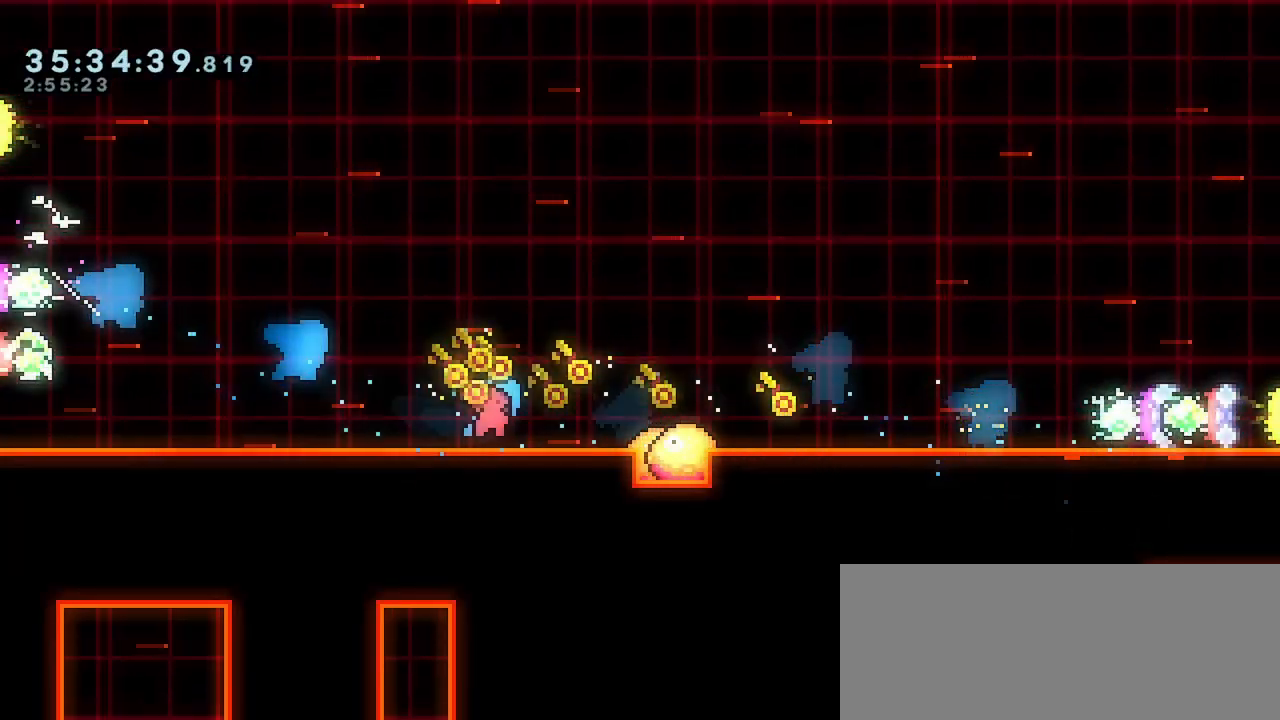
{"keys": ["dash", "down", "right"], "events": [[150, "dash", "up"], [200, "jump", "down"], [217, "dash", "down"], [333, "jump", "up"], [450, "dash", "up"], [467, "dash", "down"]]}
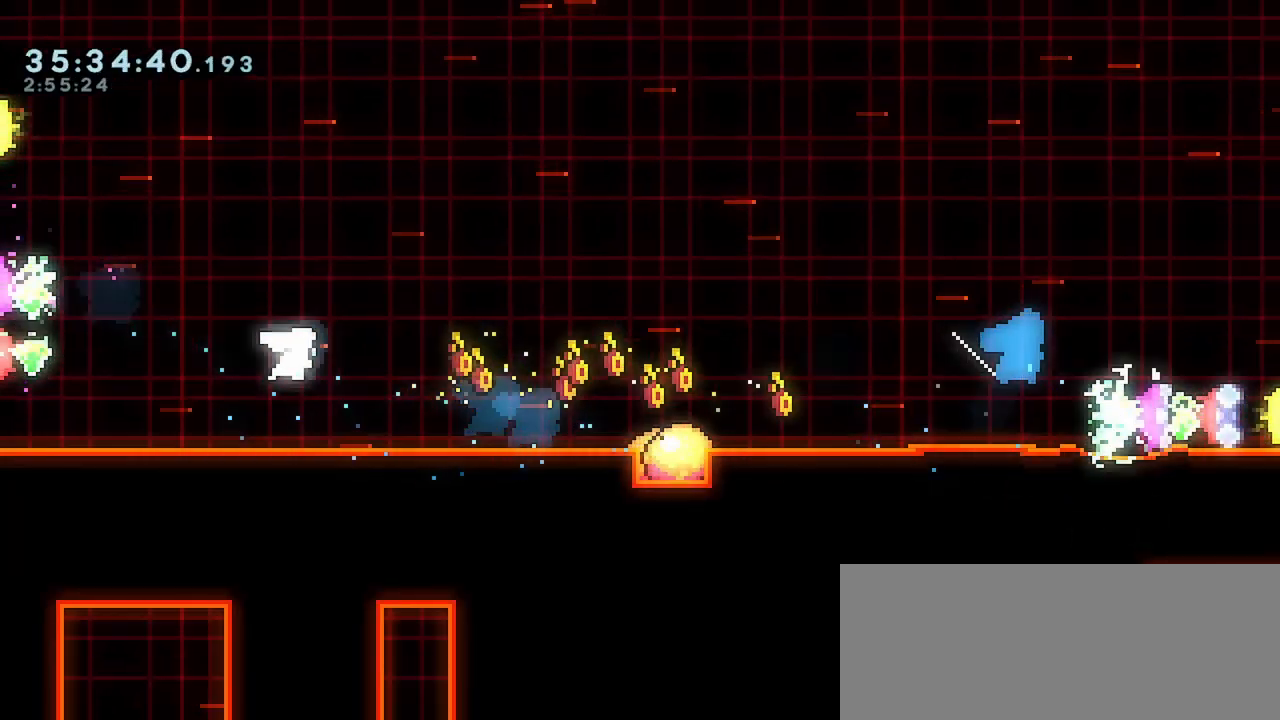
{"keys": ["down", "jump", "right"], "events": [[150, "dash", "up"], [233, "jump", "down"], [267, "dash", "down"], [350, "jump", "up"], [467, "dash", "up"], [500, "jump", "down"]]}
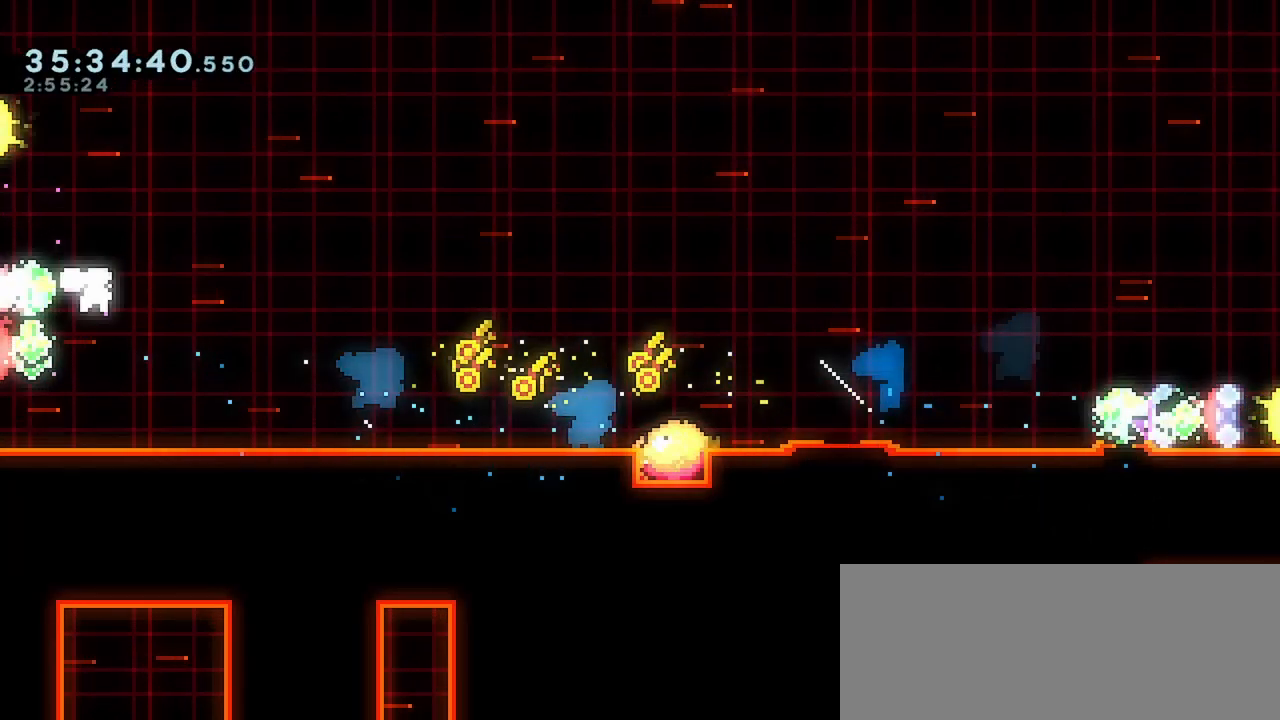
{"keys": ["dash", "down", "right"], "events": [[50, "dash", "down"], [133, "jump", "up"], [250, "dash", "up"], [300, "jump", "down"], [333, "dash", "down"], [400, "jump", "up"]]}
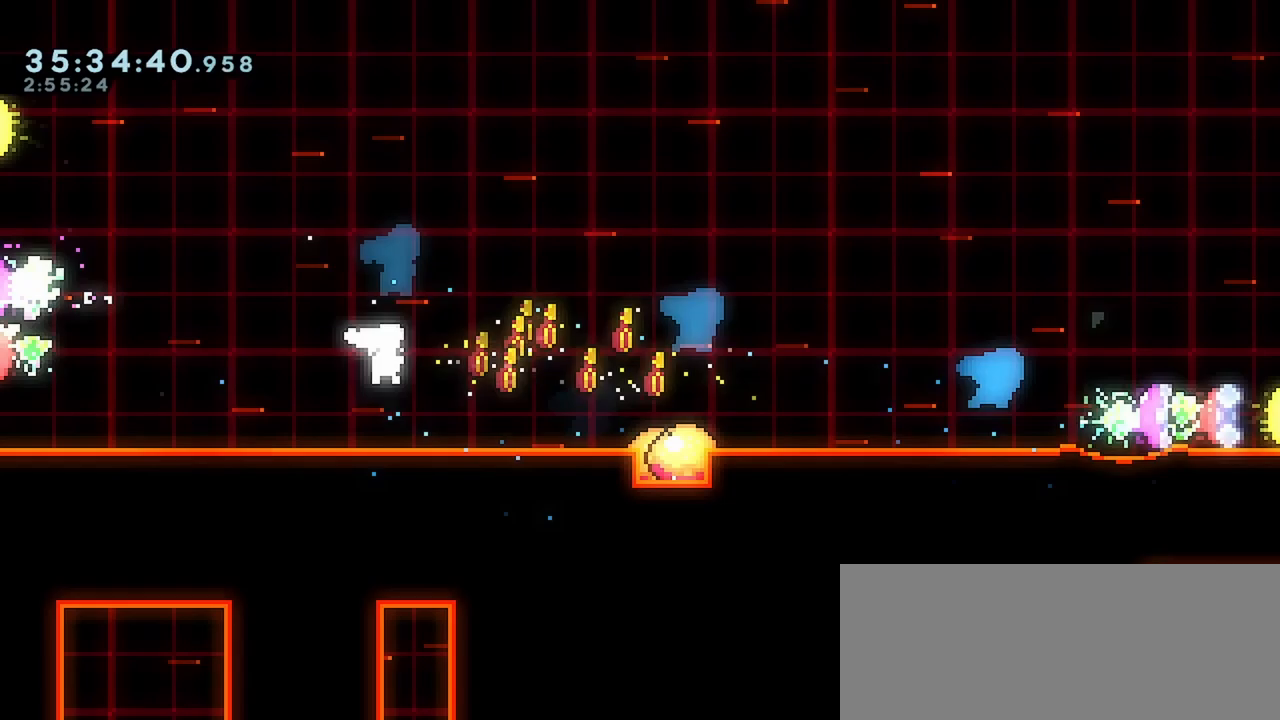
{"keys": ["dash", "down", "right"], "events": [[50, "dash", "up"], [83, "jump", "down"], [133, "dash", "down"], [217, "jump", "up"], [300, "dash", "up"], [350, "jump", "down"], [400, "dash", "down"], [500, "jump", "up"]]}